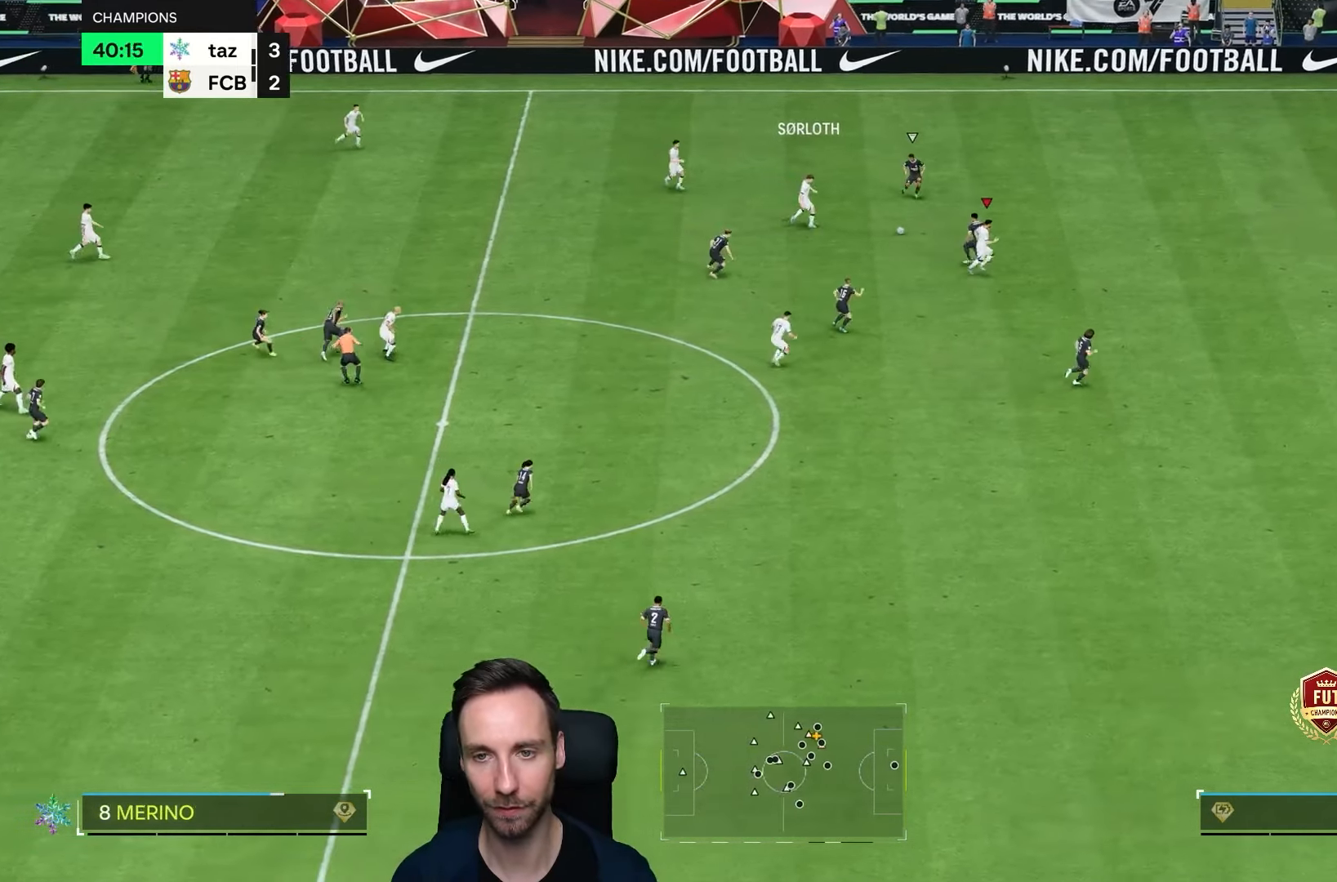
Gameplay with a controller (PlayStation layout); each line is a JSON object with the inputs held at the frame after it (dt_ms = milliseconds from this image to that frame). "events" lists button and stick changes between this image and that frame as [ms after this image, input, new state], when the widget could be followed in between. Not read: L3 R3.
{"dt_ms": 500, "buttons": ["R2"], "left_stick": "down-right", "right_stick": "center", "events": []}
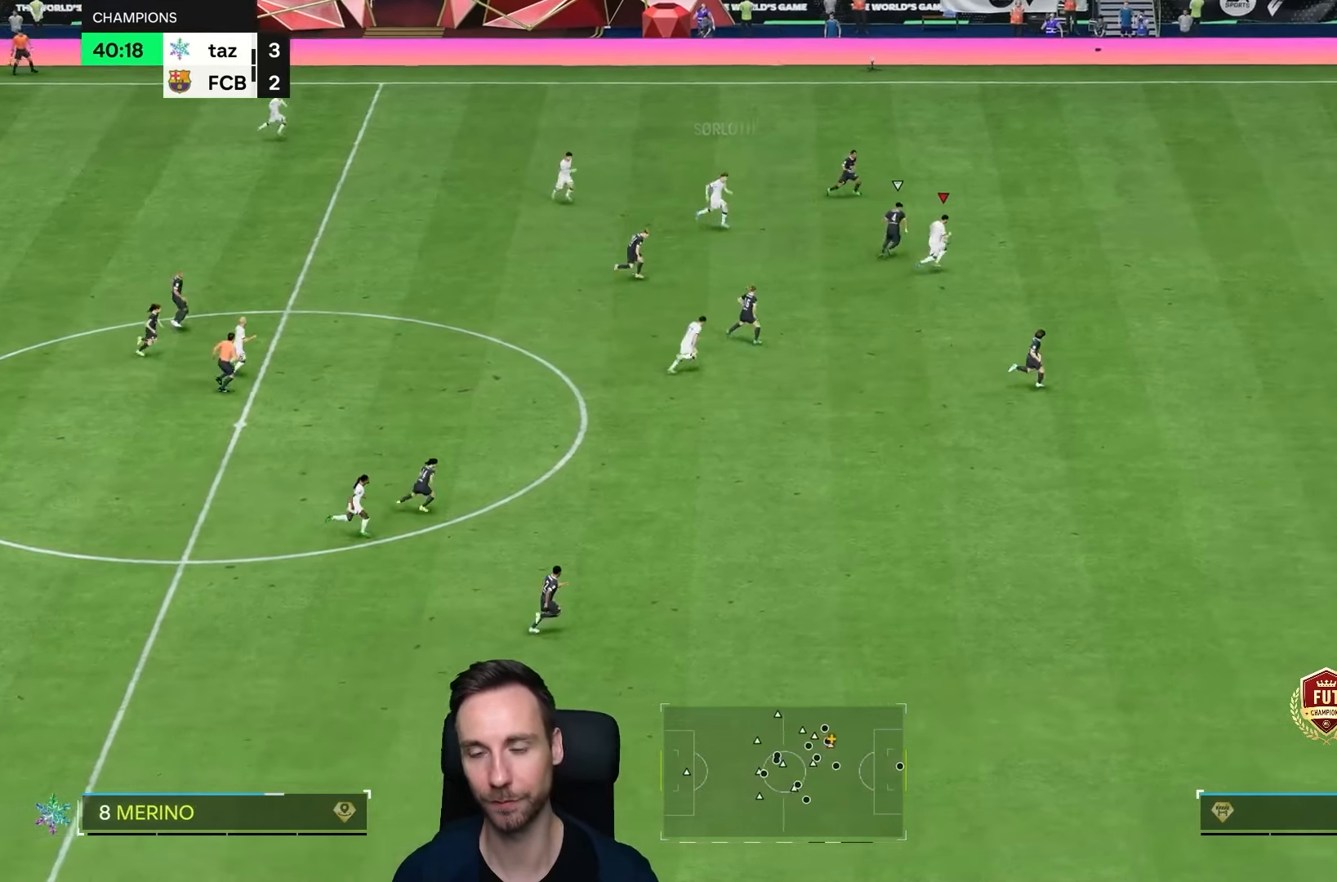
{"dt_ms": 500, "buttons": ["R2"], "left_stick": "down-right", "right_stick": "center", "events": []}
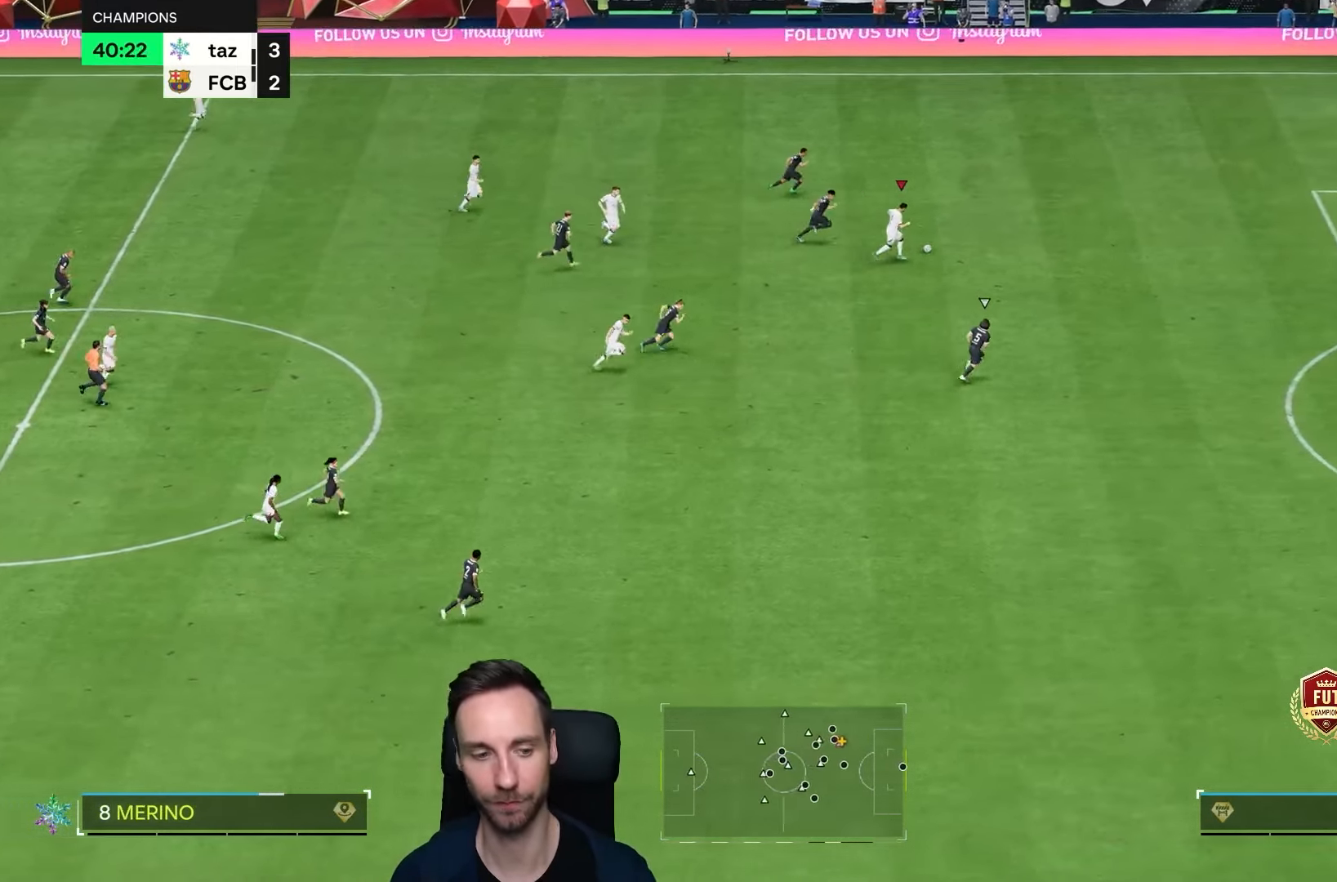
{"dt_ms": 500, "buttons": ["R2"], "left_stick": "down-right", "right_stick": "center", "events": []}
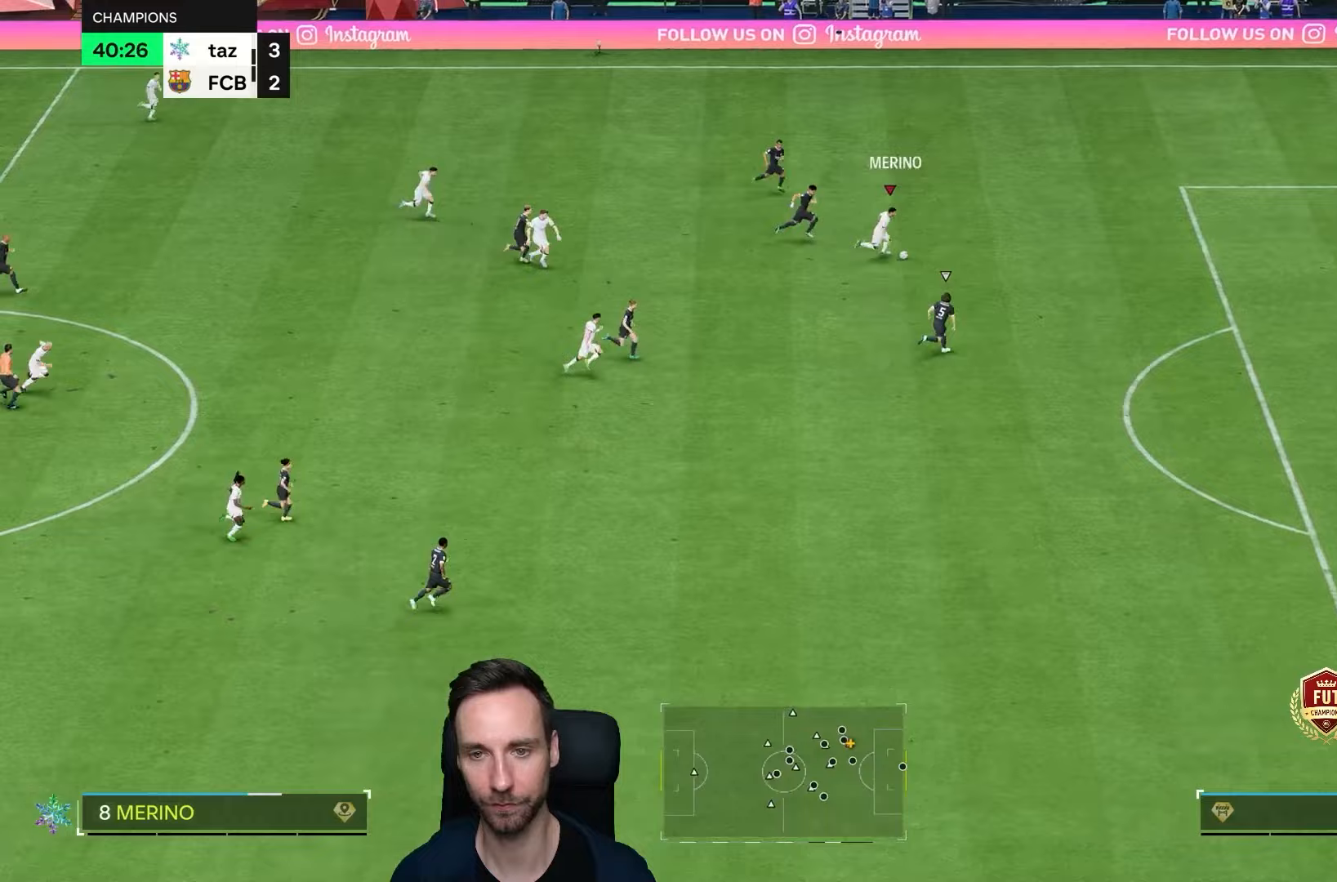
{"dt_ms": 500, "buttons": ["R2"], "left_stick": "down-right", "right_stick": "center", "events": []}
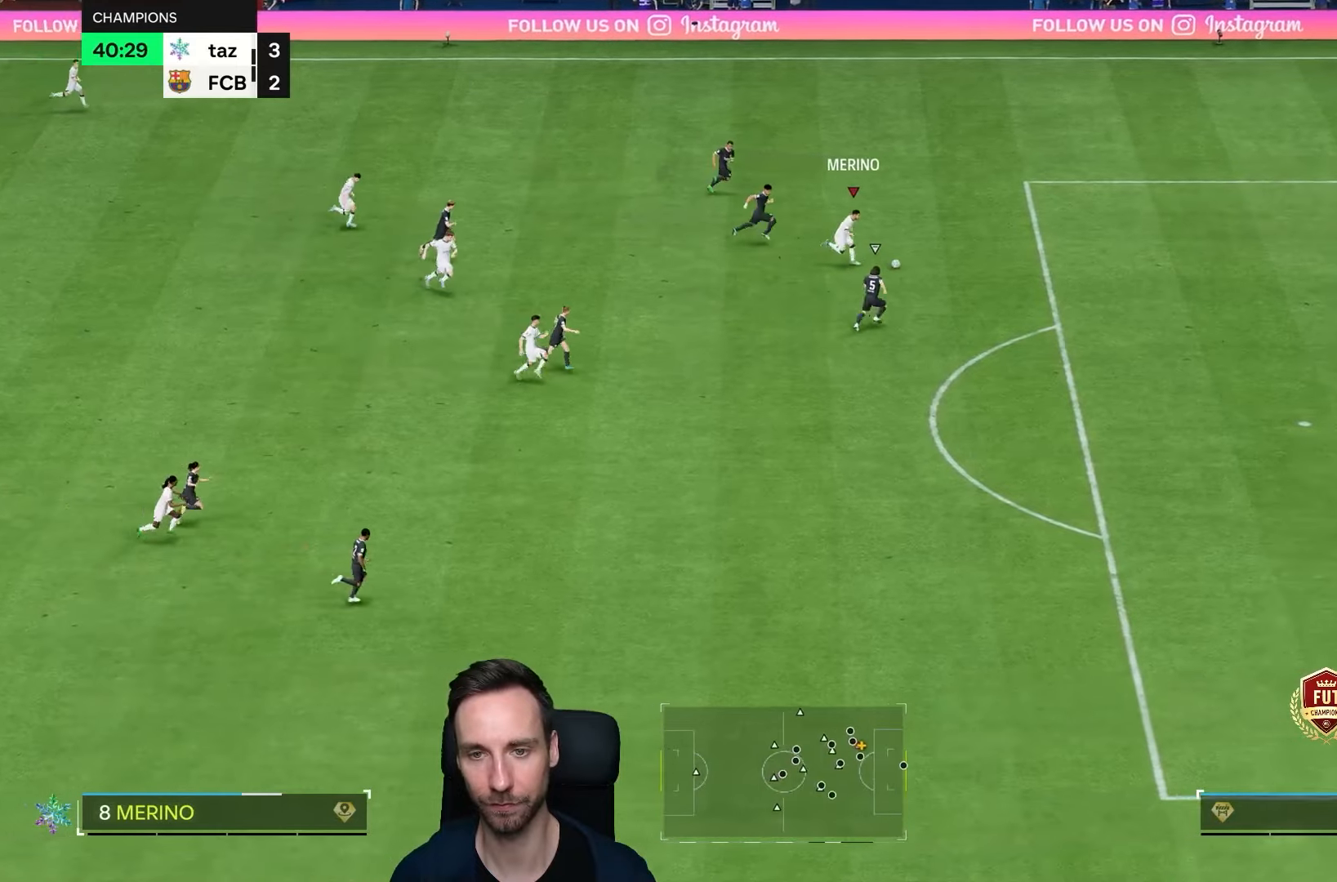
{"dt_ms": 1000, "buttons": [], "left_stick": "down", "right_stick": "center"}
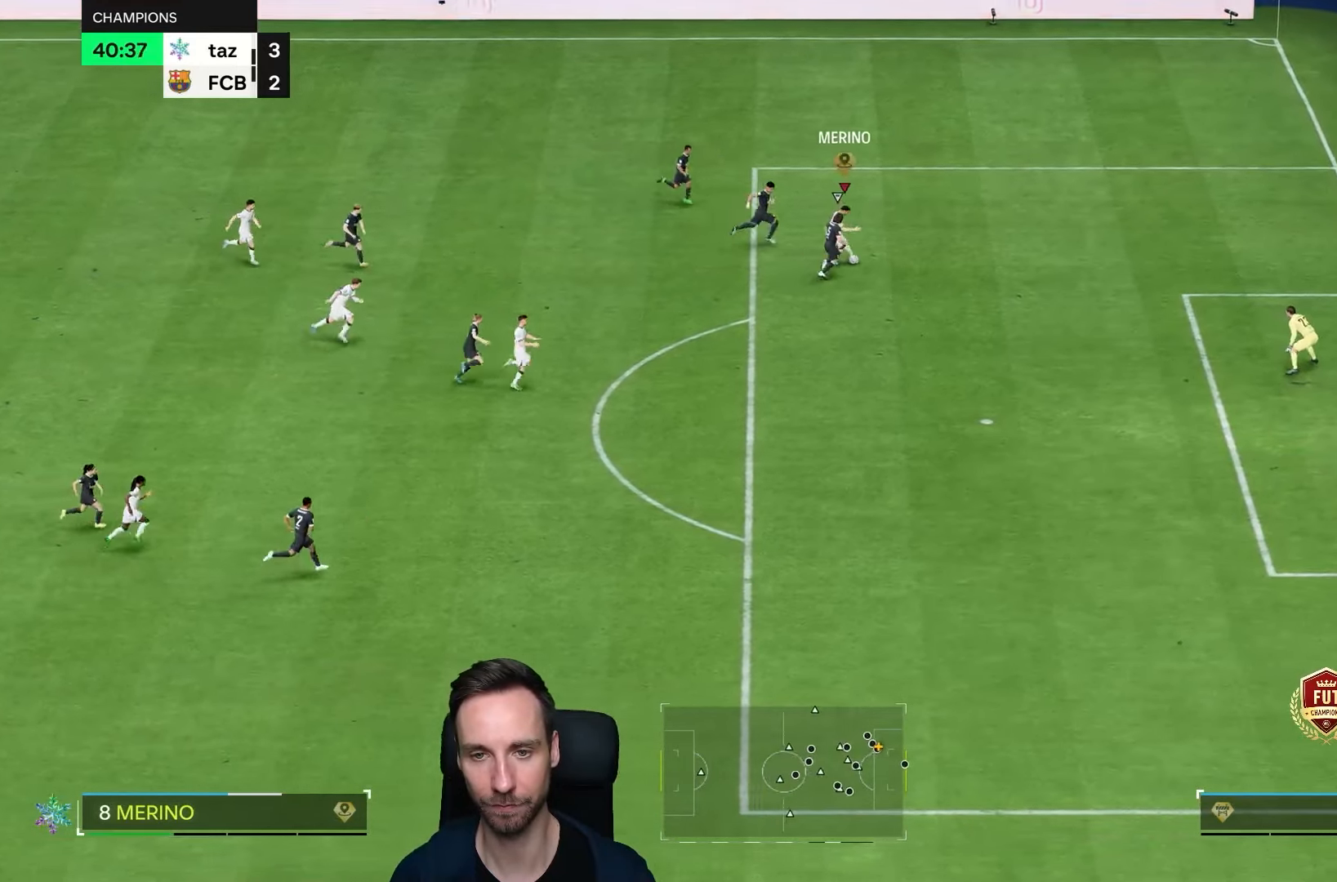
{"dt_ms": 500, "buttons": [], "left_stick": "down", "right_stick": "center", "events": []}